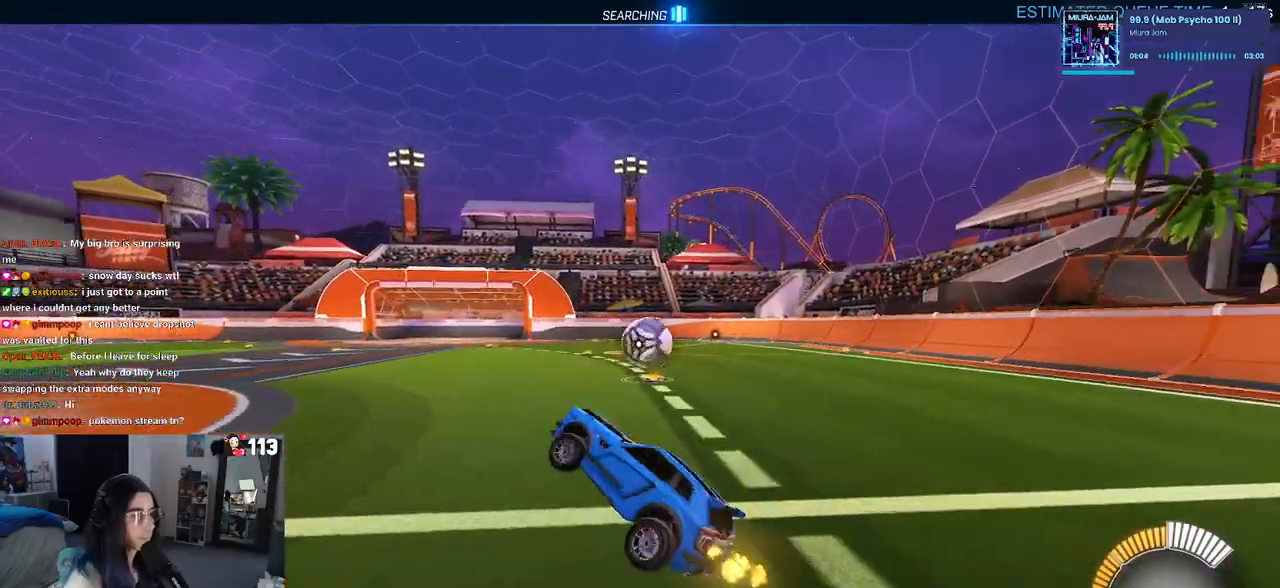
Gameplay with a controller (PlayStation layout); each line is a JSON object with the inputs held at the frame after it. "events" lists button and stick changes between this image and that frame as [ms after this image, input, new state], when the widget could be followed in between. Not read: R2.
{"buttons": ["SQUARE"], "left_stick": "center", "right_stick": "center", "events": [[67, "left_stick", "left"], [217, "left_stick", "center"]]}
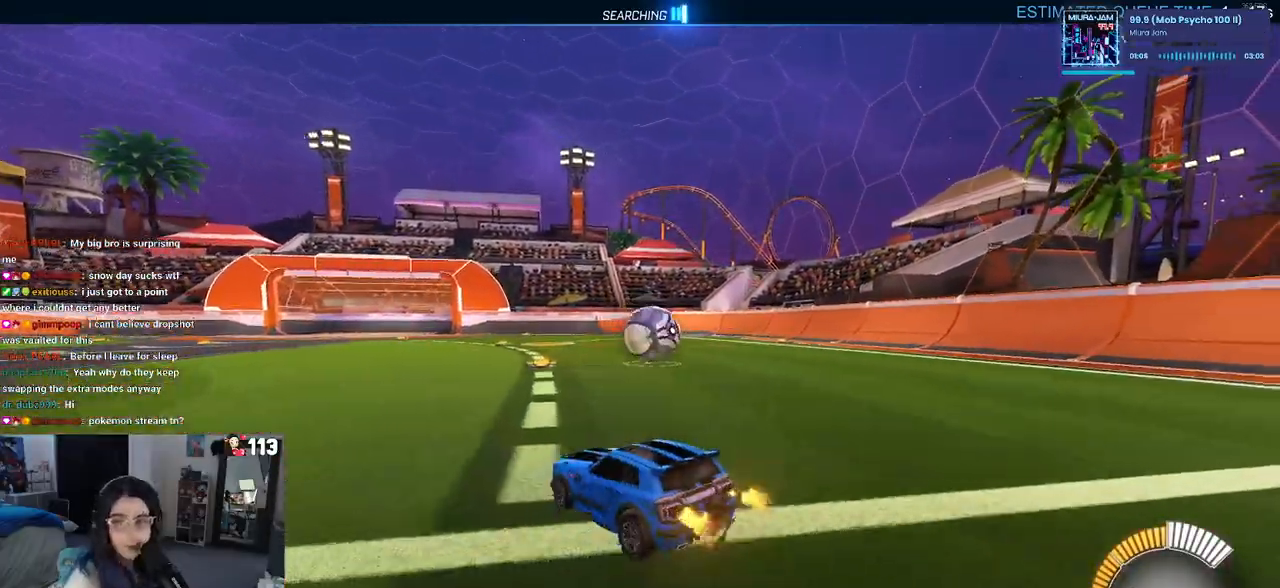
{"buttons": ["SQUARE"], "left_stick": "down-right", "right_stick": "center", "events": [[17, "left_stick", "right"], [33, "CROSS", "down"], [150, "CROSS", "up"], [217, "CROSS", "down"], [333, "CROSS", "up"], [450, "left_stick", "down-right"]]}
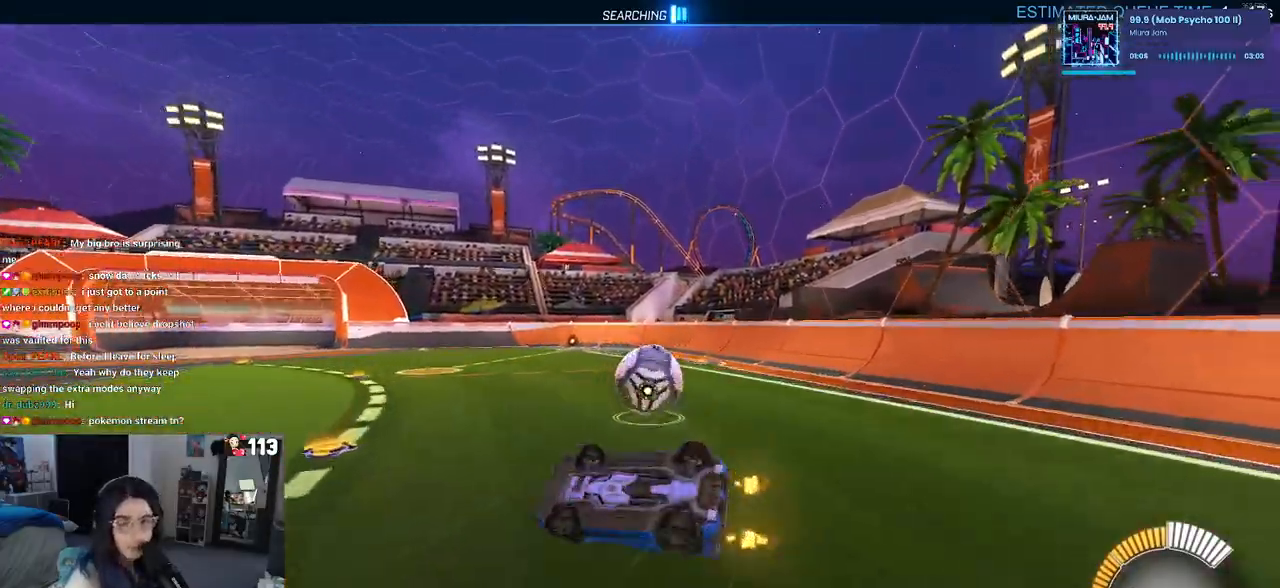
{"buttons": [], "left_stick": "up-right", "right_stick": "center", "events": [[67, "left_stick", "center"], [83, "SQUARE", "up"], [150, "left_stick", "right"], [383, "left_stick", "up-right"]]}
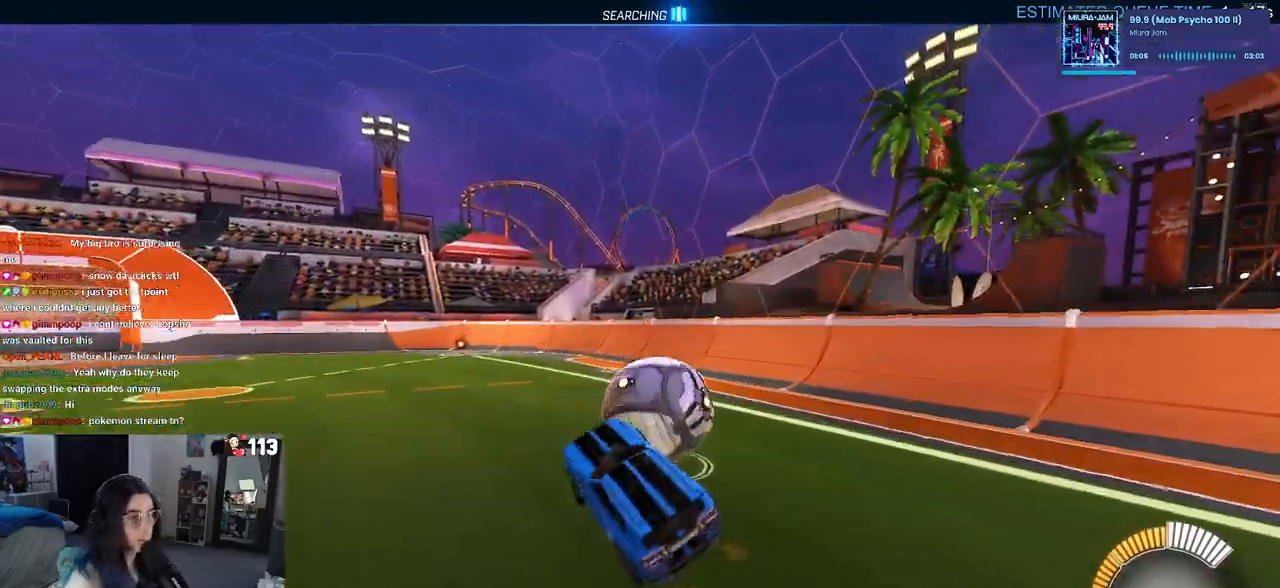
{"buttons": ["R1"], "left_stick": "center", "right_stick": "center", "events": [[167, "left_stick", "center"], [250, "left_stick", "down-right"], [433, "R1", "down"], [433, "left_stick", "center"]]}
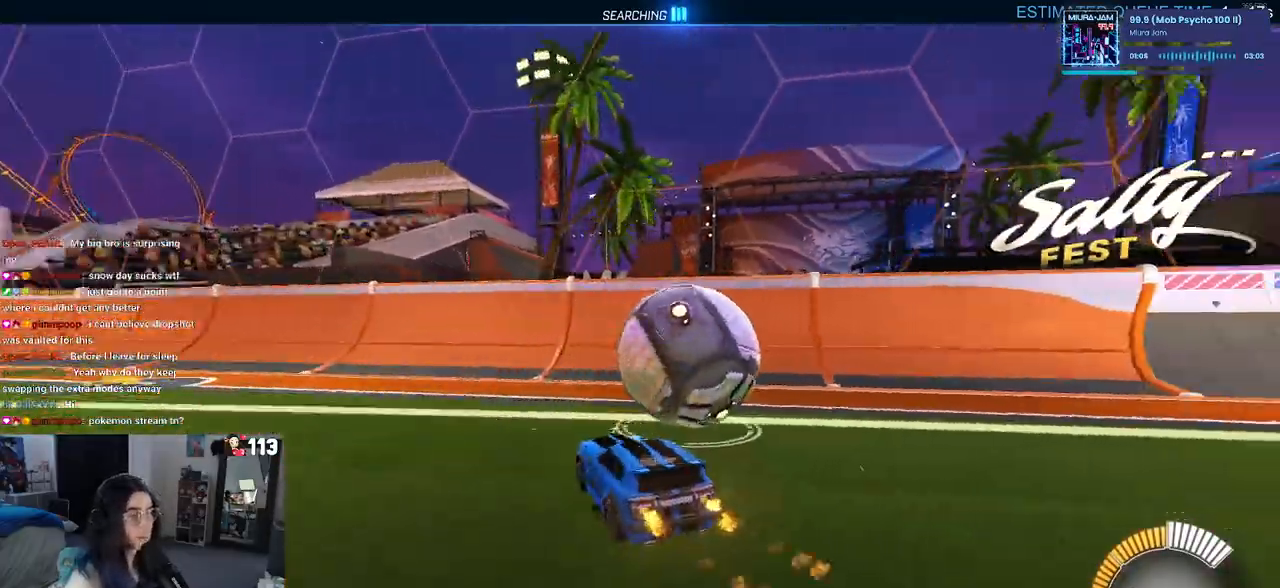
{"buttons": [], "left_stick": "right", "right_stick": "center", "events": [[183, "left_stick", "right"], [217, "R1", "up"]]}
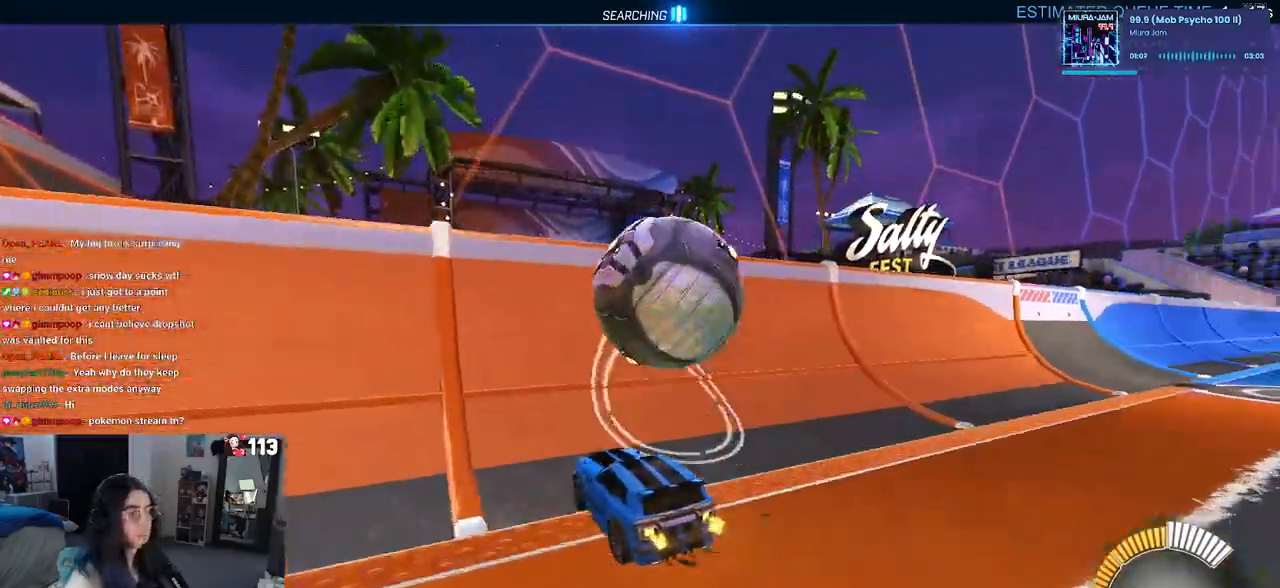
{"buttons": ["CROSS", "L1"], "left_stick": "down-right", "right_stick": "center", "events": [[67, "left_stick", "center"], [100, "R1", "down"], [233, "R1", "up"], [383, "CROSS", "down"], [383, "L1", "down"], [383, "left_stick", "down-right"]]}
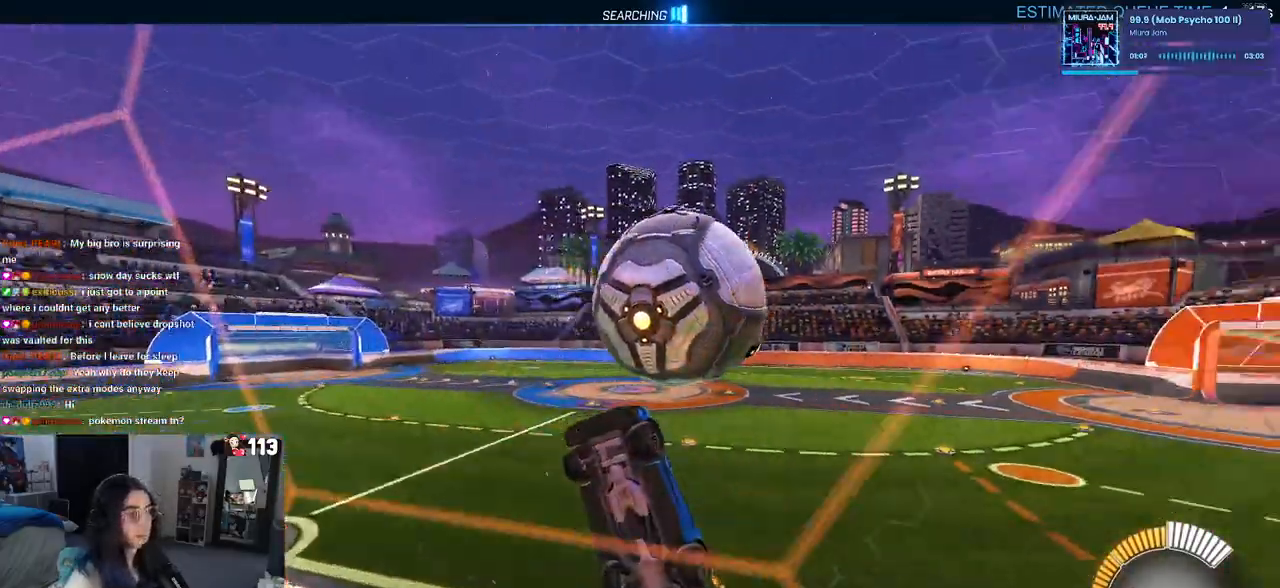
{"buttons": ["L1"], "left_stick": "up-right", "right_stick": "center", "events": [[50, "left_stick", "down"], [67, "CROSS", "up"], [150, "left_stick", "down-right"], [383, "left_stick", "up-right"]]}
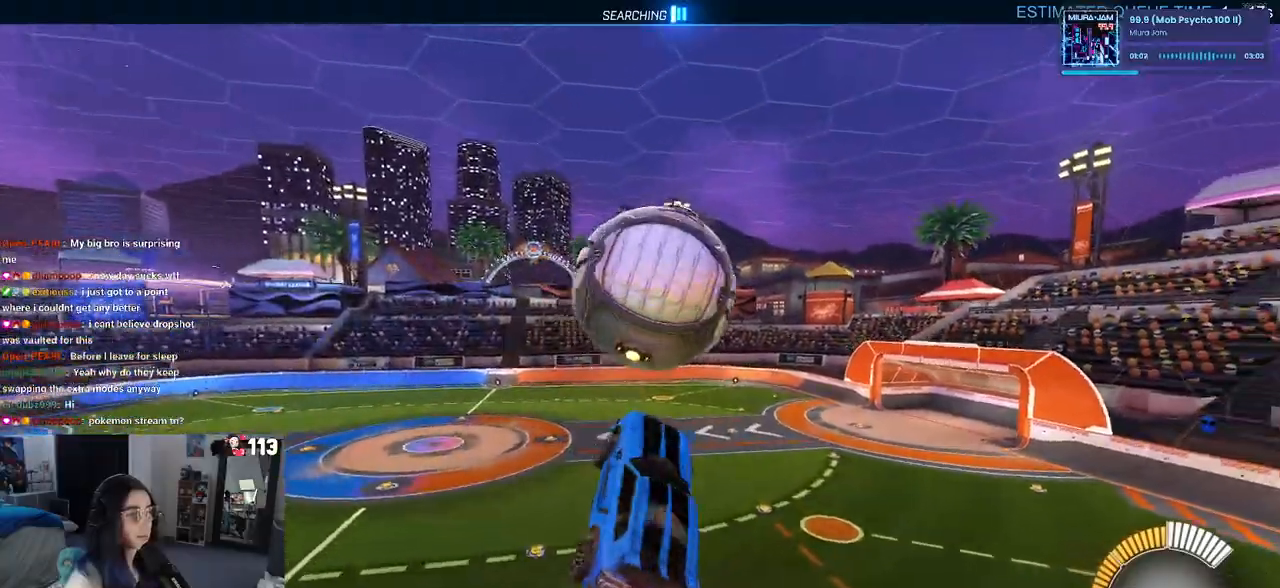
{"buttons": ["R1"], "left_stick": "center", "right_stick": "center", "events": [[50, "left_stick", "up-left"], [100, "left_stick", "left"], [133, "R1", "down"], [267, "R1", "up"], [383, "L1", "up"], [417, "R1", "down"], [433, "left_stick", "center"]]}
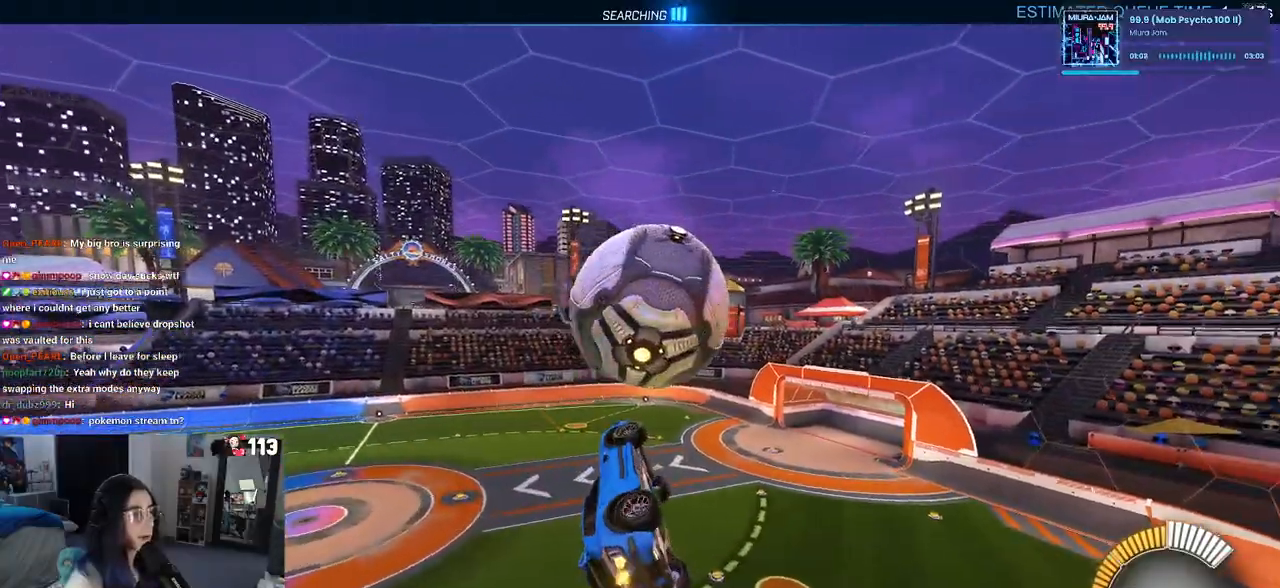
{"buttons": [], "left_stick": "down", "right_stick": "center", "events": [[67, "left_stick", "up-right"], [167, "CROSS", "down"], [250, "left_stick", "down-right"], [267, "CROSS", "up"], [267, "R1", "up"], [350, "left_stick", "down"]]}
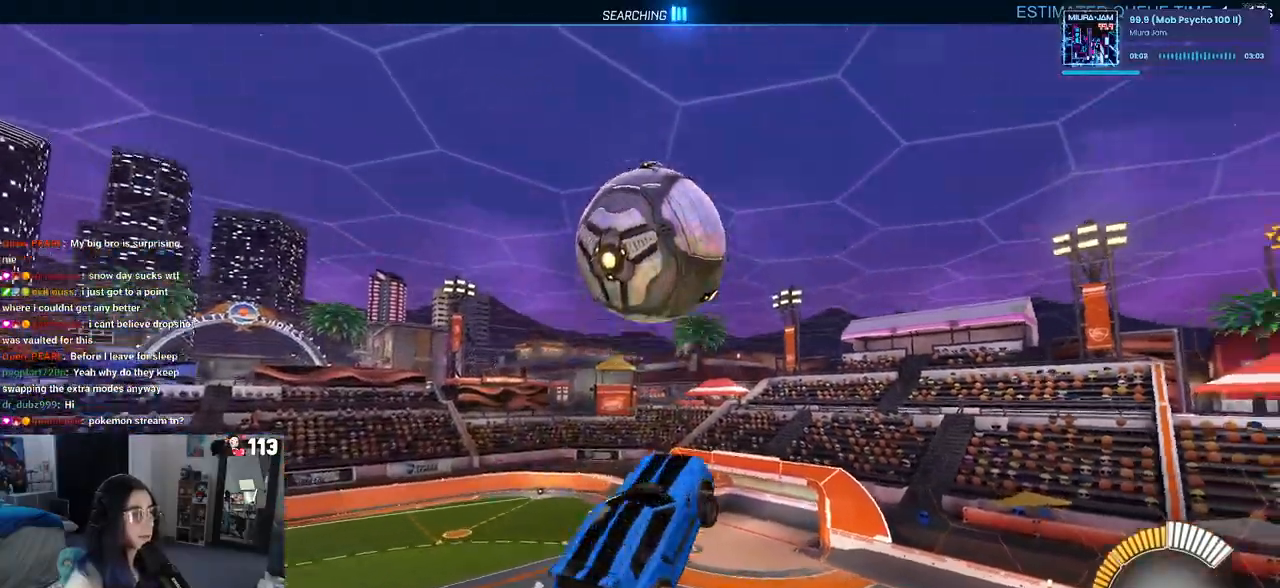
{"buttons": ["L1", "R1"], "left_stick": "down-left", "right_stick": "center", "events": [[167, "left_stick", "down-left"], [267, "R1", "down"], [417, "L1", "down"]]}
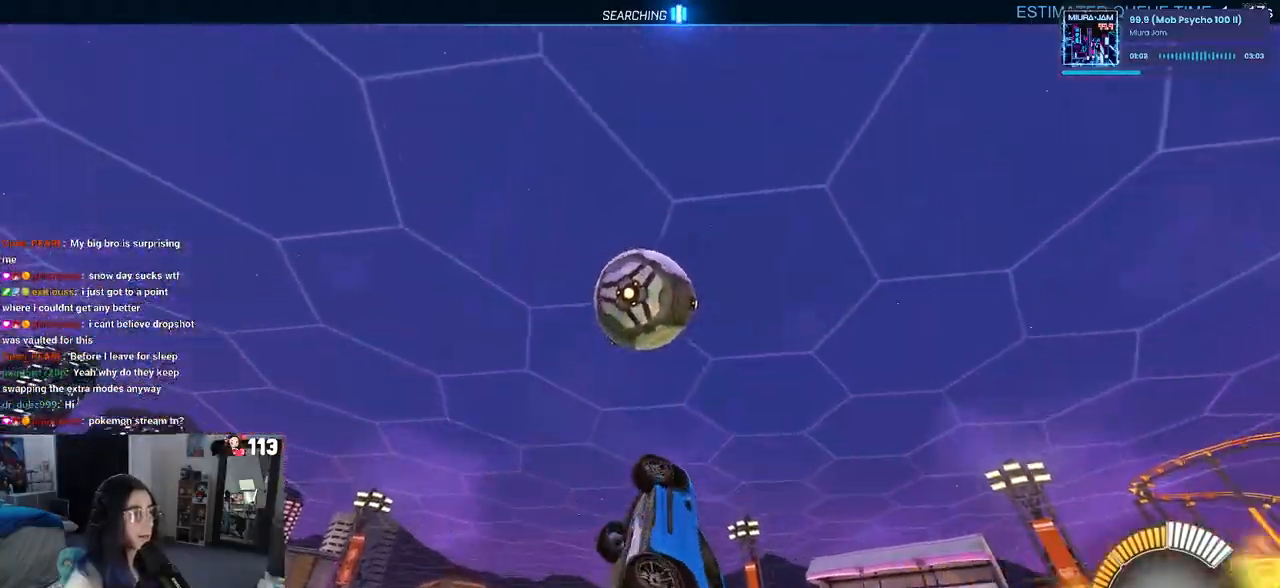
{"buttons": ["L1"], "left_stick": "up", "right_stick": "center", "events": [[17, "left_stick", "down"], [200, "left_stick", "right"], [383, "R1", "up"], [467, "left_stick", "up"]]}
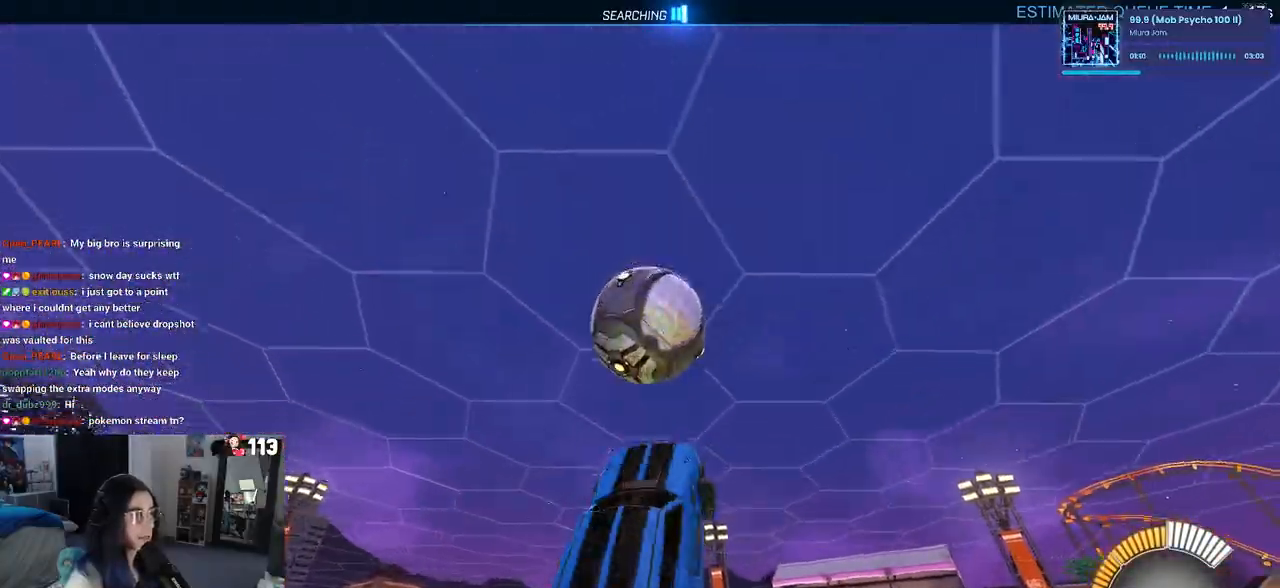
{"buttons": ["L1", "R1"], "left_stick": "down", "right_stick": "center", "events": [[50, "left_stick", "up-left"], [300, "left_stick", "down-left"], [450, "left_stick", "down"], [467, "R1", "down"]]}
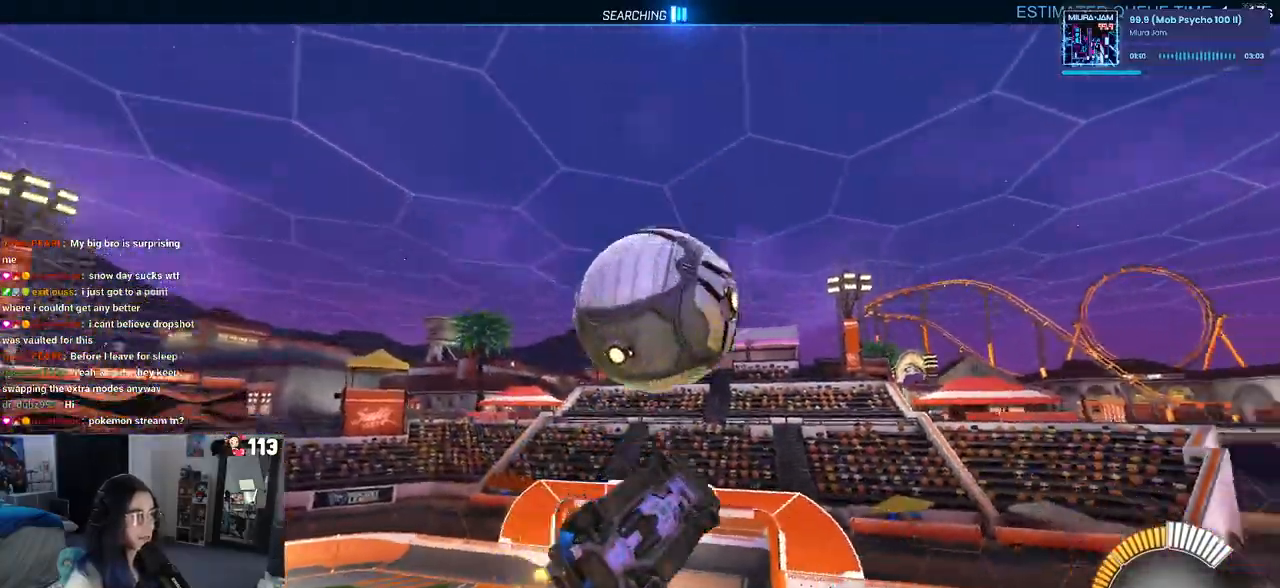
{"buttons": ["R1"], "left_stick": "right", "right_stick": "center", "events": [[67, "L1", "up"], [133, "left_stick", "down-right"], [250, "left_stick", "up-right"], [417, "CROSS", "down"], [500, "CROSS", "up"], [500, "left_stick", "right"]]}
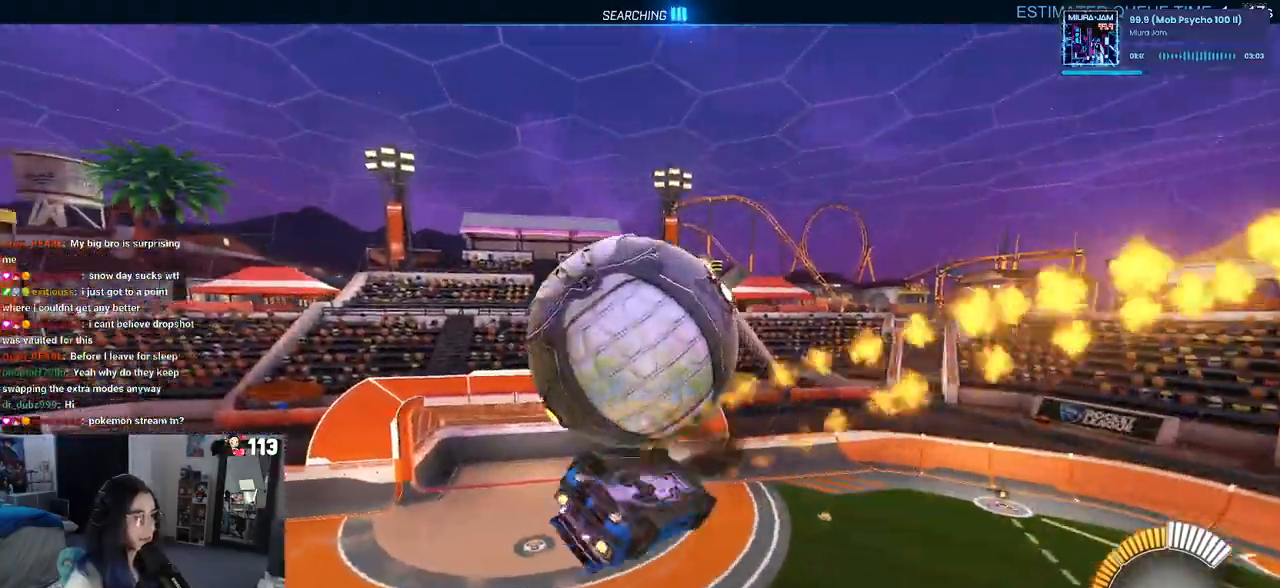
{"buttons": [], "left_stick": "right", "right_stick": "center", "events": [[33, "R1", "up"], [33, "left_stick", "down-right"], [200, "left_stick", "center"], [417, "left_stick", "right"]]}
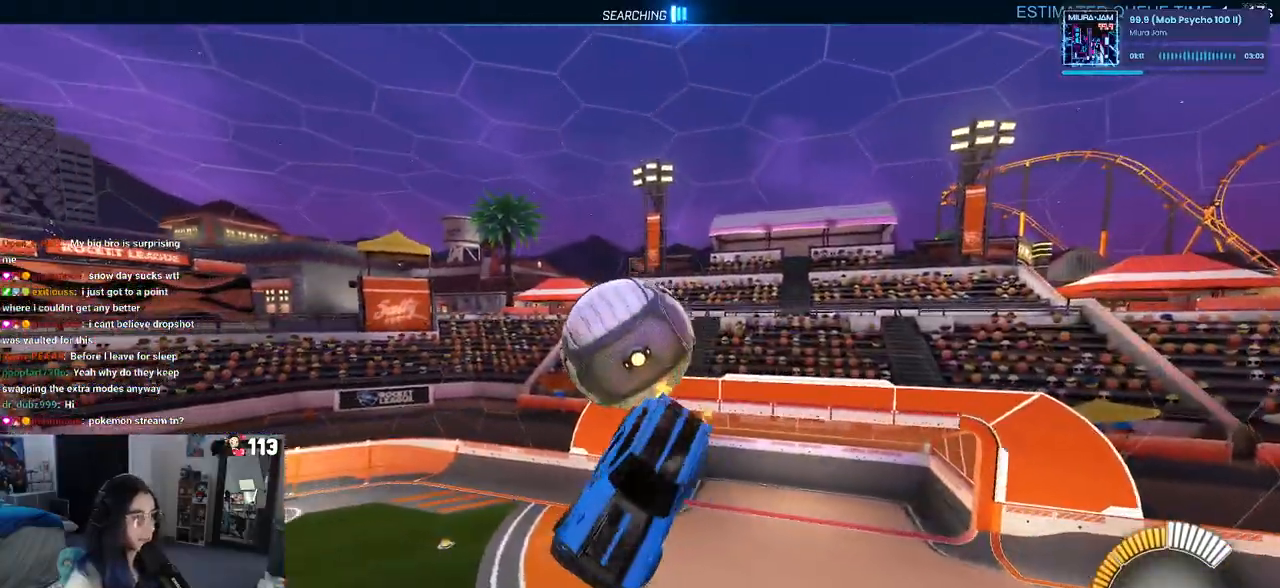
{"buttons": ["L1", "R1"], "left_stick": "down-right", "right_stick": "center", "events": [[267, "left_stick", "down-right"], [467, "R1", "down"], [500, "L1", "down"]]}
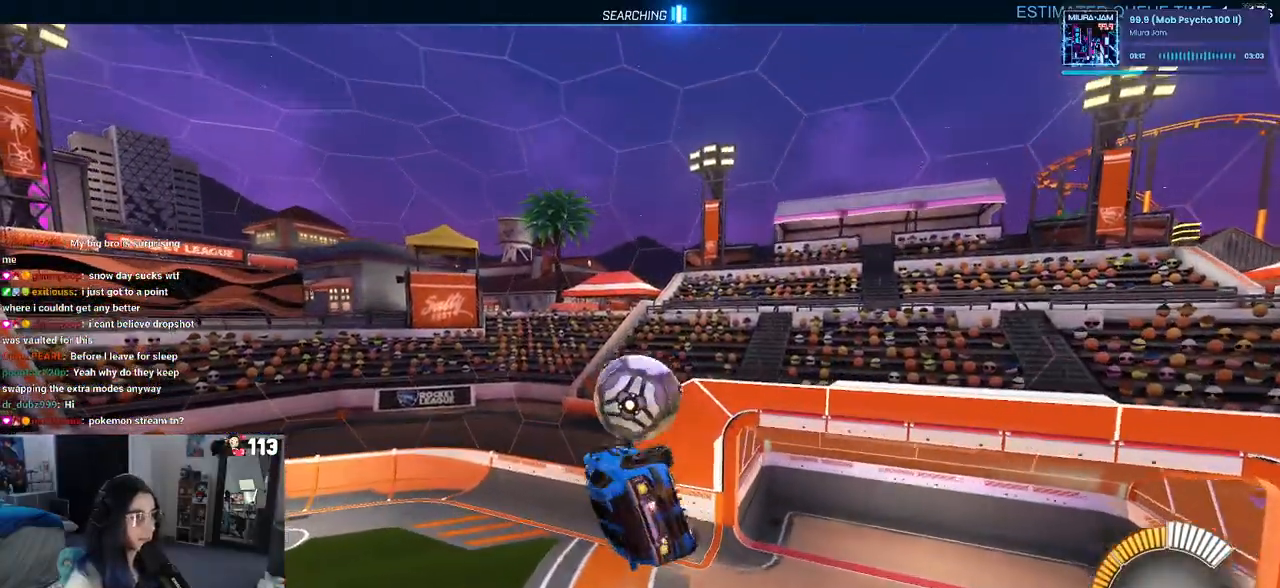
{"buttons": ["L1", "R1"], "left_stick": "down-right", "right_stick": "center", "events": [[50, "left_stick", "center"], [150, "left_stick", "down-left"], [183, "R1", "up"], [267, "left_stick", "down"], [367, "left_stick", "down-right"], [467, "R1", "down"]]}
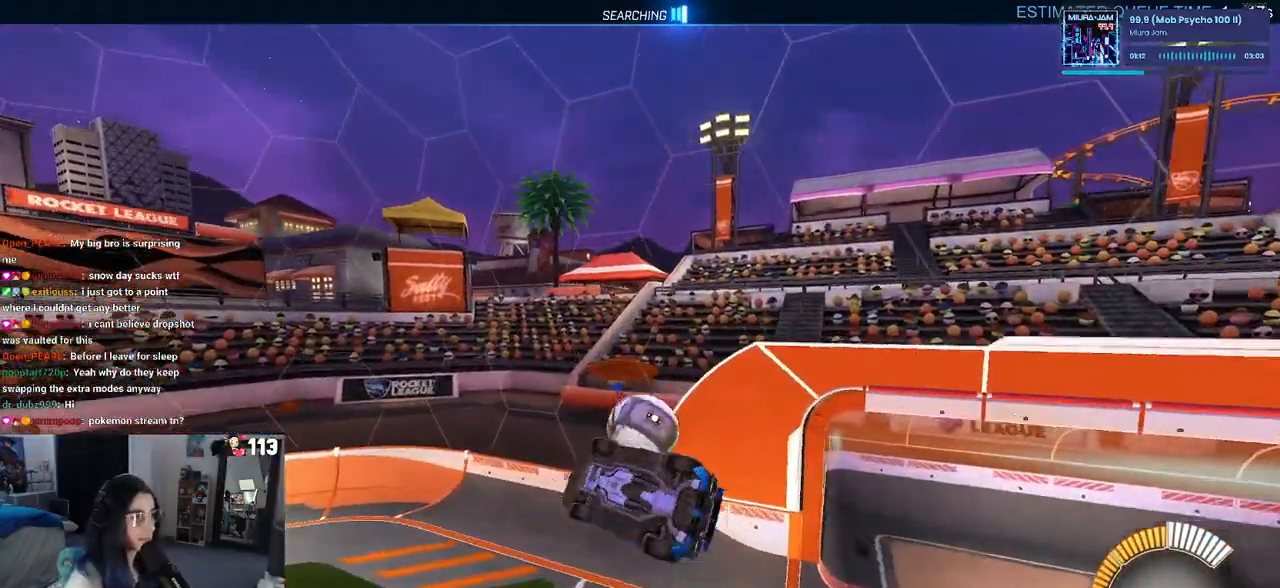
{"buttons": ["L1", "R1"], "left_stick": "down", "right_stick": "center", "events": [[33, "left_stick", "up-right"], [233, "left_stick", "up"], [383, "left_stick", "left"], [500, "left_stick", "down"]]}
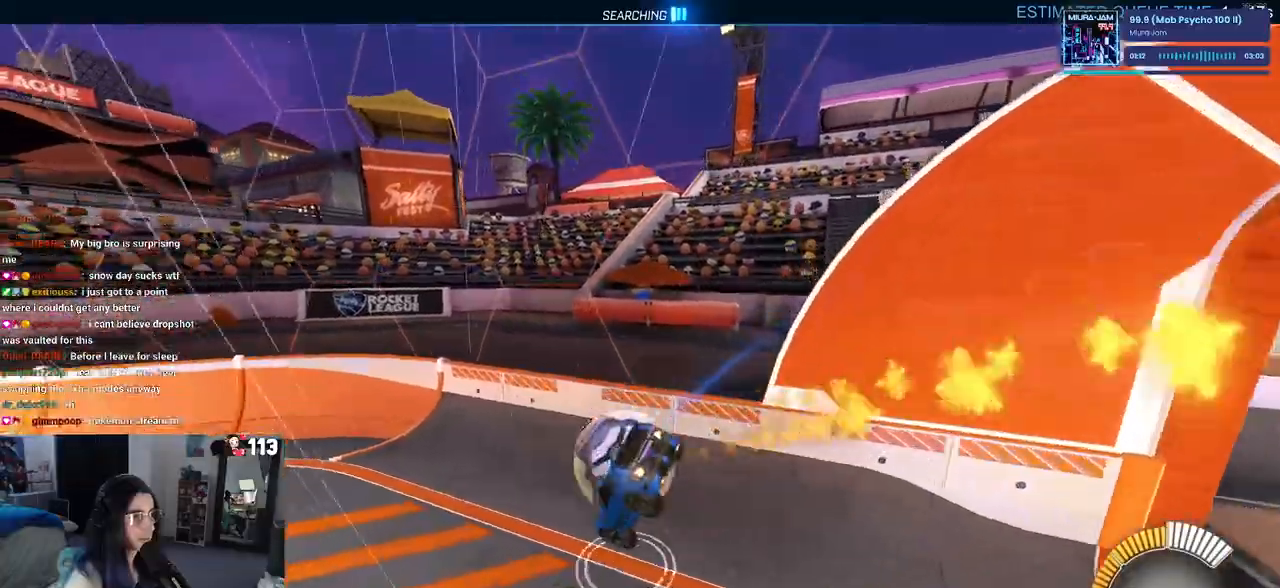
{"buttons": ["R1"], "left_stick": "center", "right_stick": "center", "events": [[50, "L1", "up"], [50, "left_stick", "down-right"], [100, "SQUARE", "down"], [417, "left_stick", "center"], [433, "SQUARE", "up"]]}
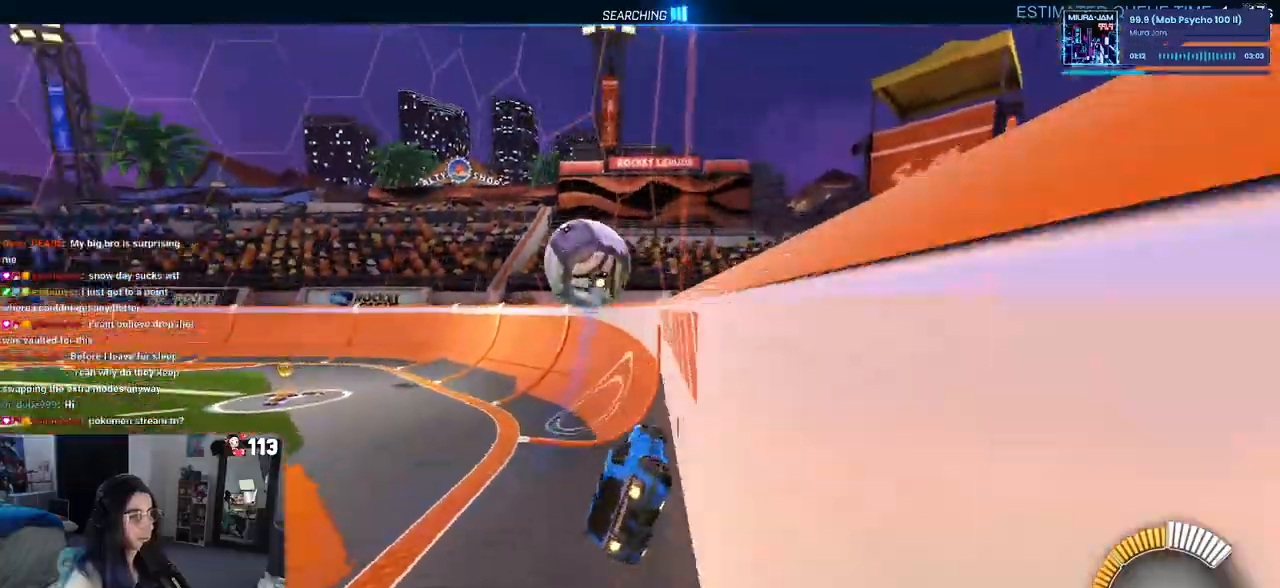
{"buttons": ["R1"], "left_stick": "up-right", "right_stick": "center", "events": [[300, "left_stick", "left"], [383, "CROSS", "down"], [450, "CROSS", "up"], [483, "left_stick", "up-right"]]}
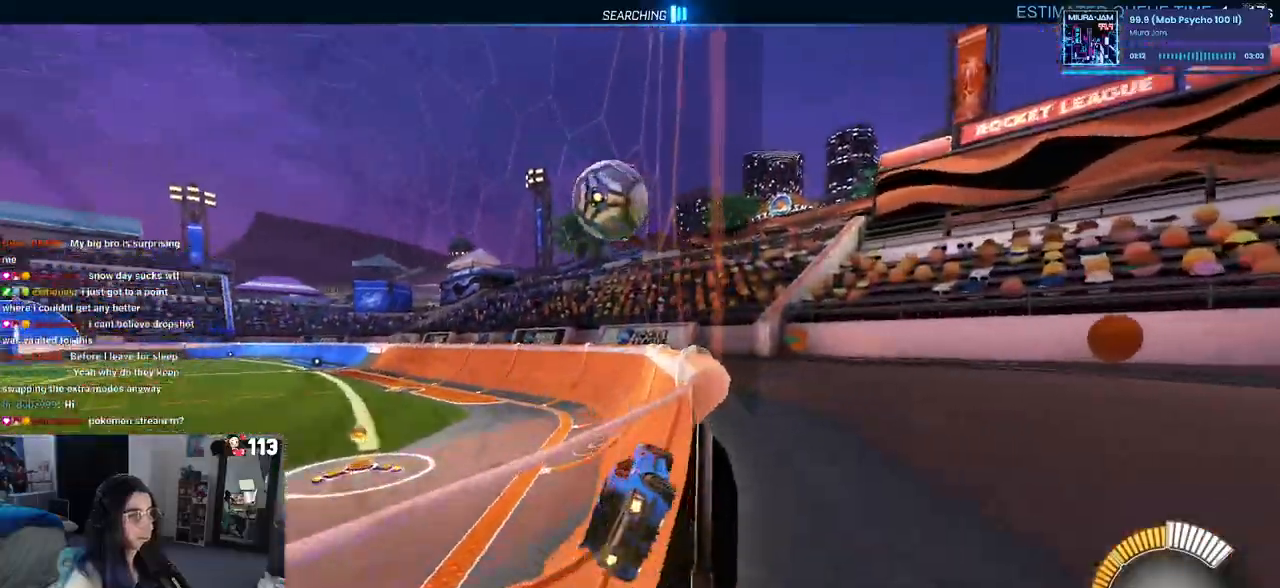
{"buttons": [], "left_stick": "left", "right_stick": "center", "events": [[17, "CROSS", "down"], [233, "CROSS", "up"], [283, "CROSS", "down"], [350, "CROSS", "up"], [367, "left_stick", "up-left"], [433, "left_stick", "left"], [450, "R1", "up"]]}
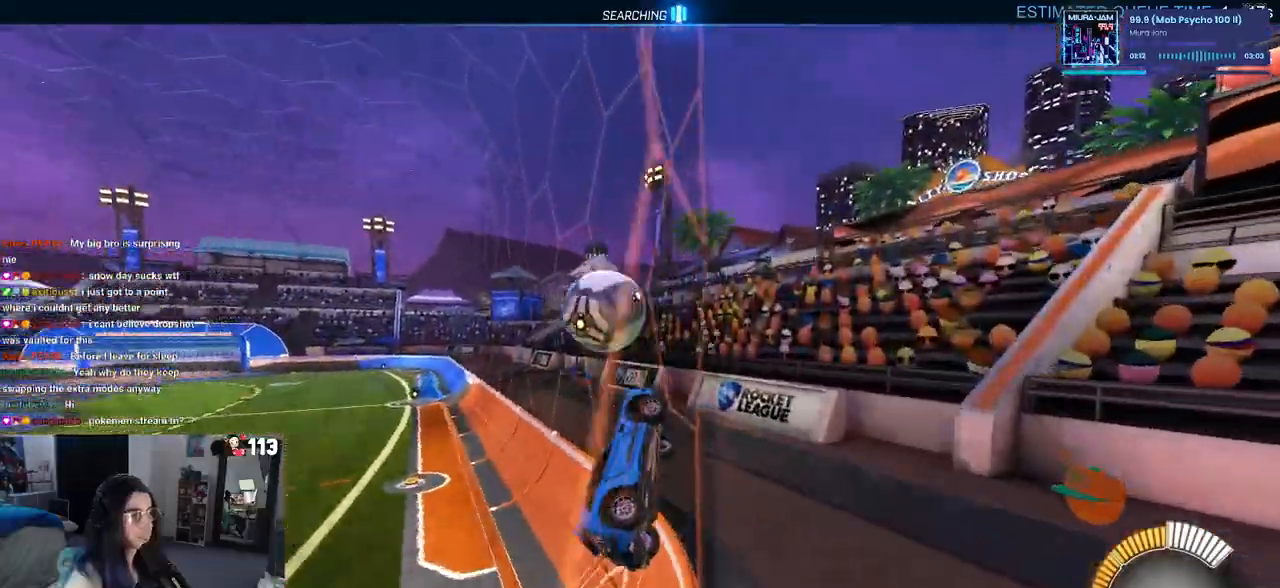
{"buttons": [], "left_stick": "center", "right_stick": "center", "events": [[433, "CROSS", "down"], [500, "CROSS", "up"], [500, "left_stick", "center"]]}
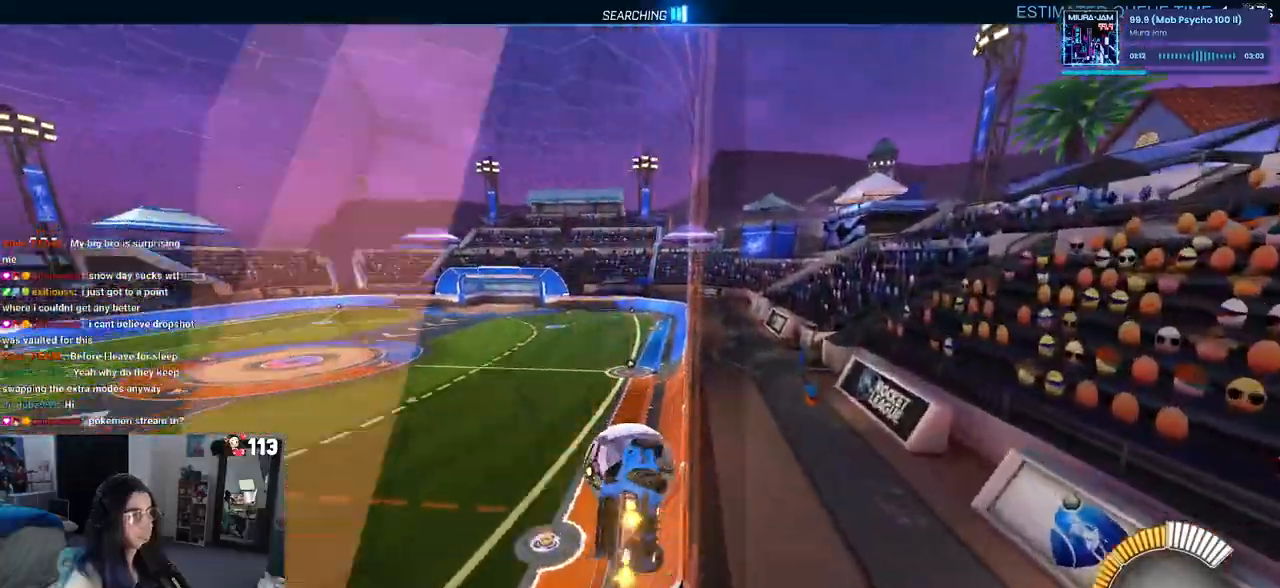
{"buttons": [], "left_stick": "left", "right_stick": "center", "events": [[17, "left_stick", "right"], [67, "CROSS", "down"], [133, "CROSS", "up"], [200, "CROSS", "down"], [400, "CROSS", "up"], [400, "left_stick", "center"], [450, "left_stick", "left"]]}
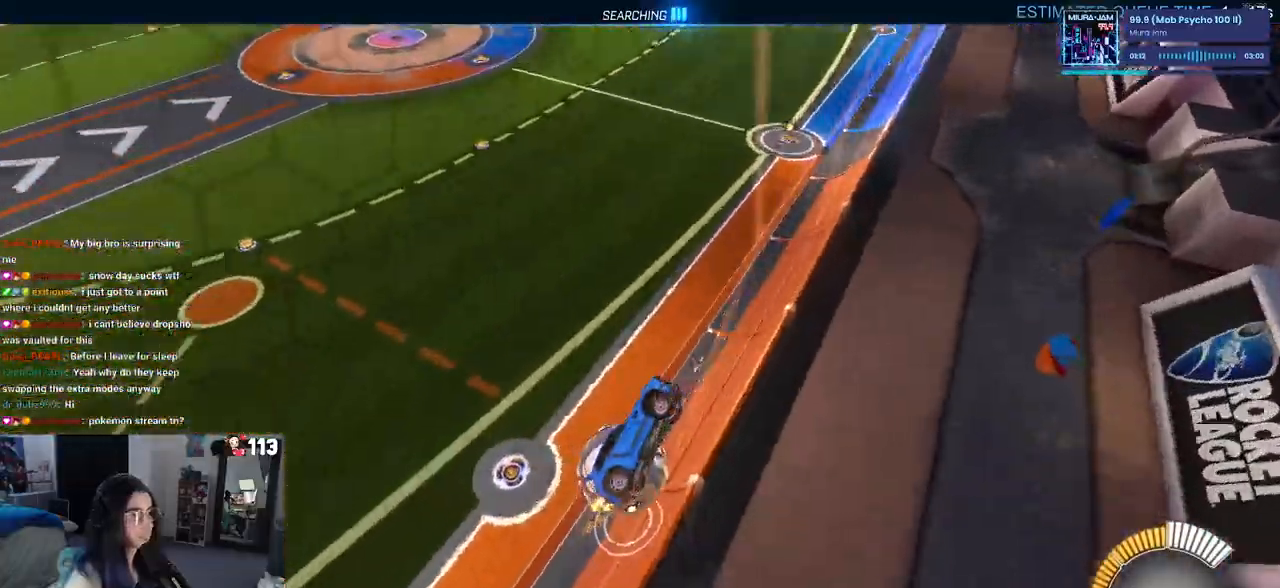
{"buttons": [], "left_stick": "center", "right_stick": "center", "events": [[483, "left_stick", "center"]]}
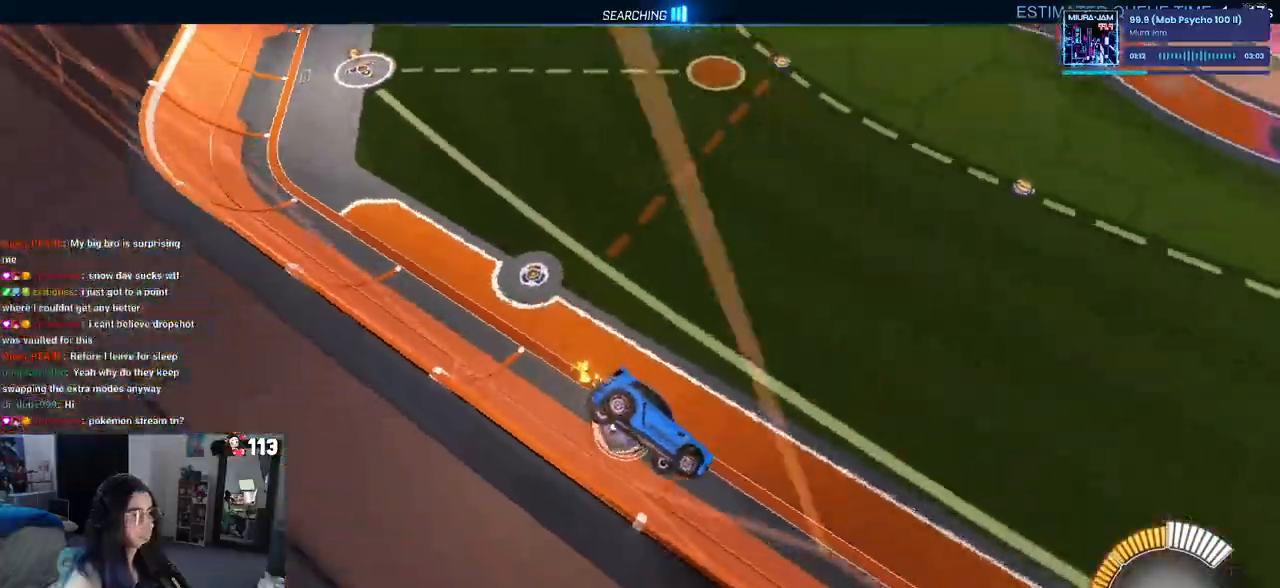
{"buttons": [], "left_stick": "left", "right_stick": "center", "events": [[100, "left_stick", "right"], [417, "left_stick", "center"], [500, "left_stick", "left"]]}
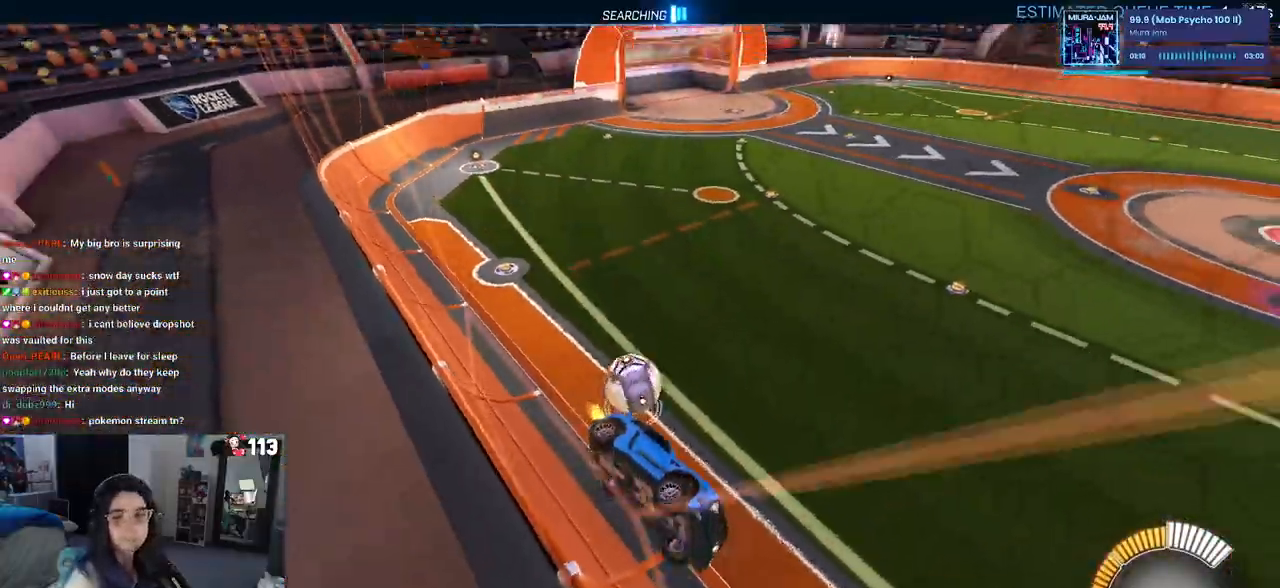
{"buttons": [], "left_stick": "left", "right_stick": "center", "events": [[100, "SQUARE", "down"], [333, "SQUARE", "up"]]}
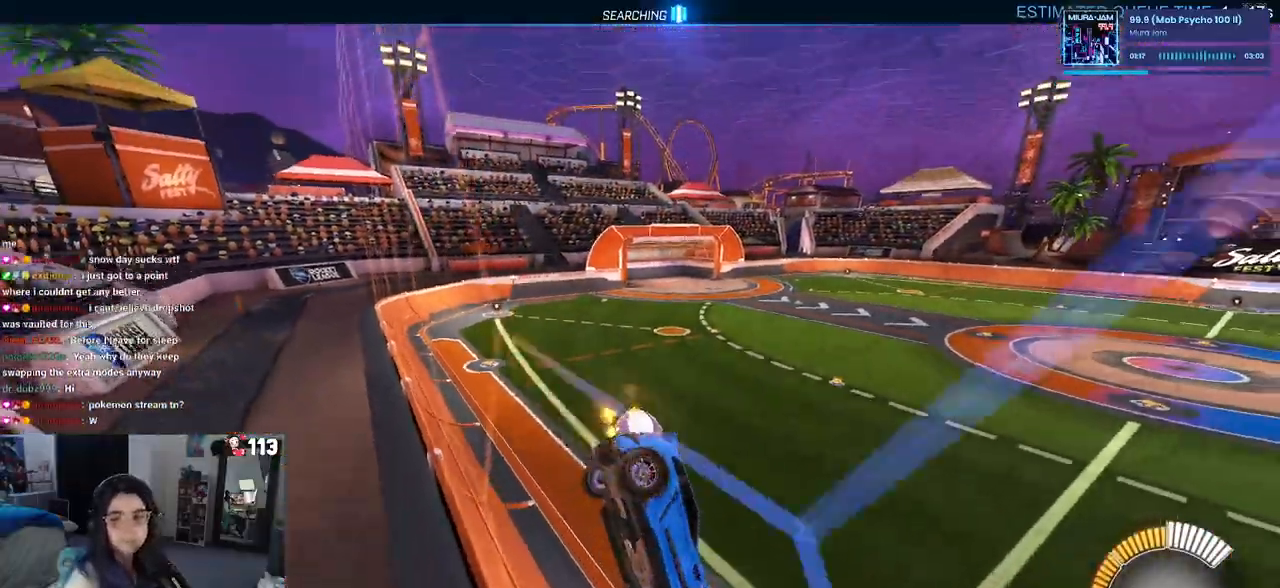
{"buttons": [], "left_stick": "center", "right_stick": "center", "events": [[200, "left_stick", "center"]]}
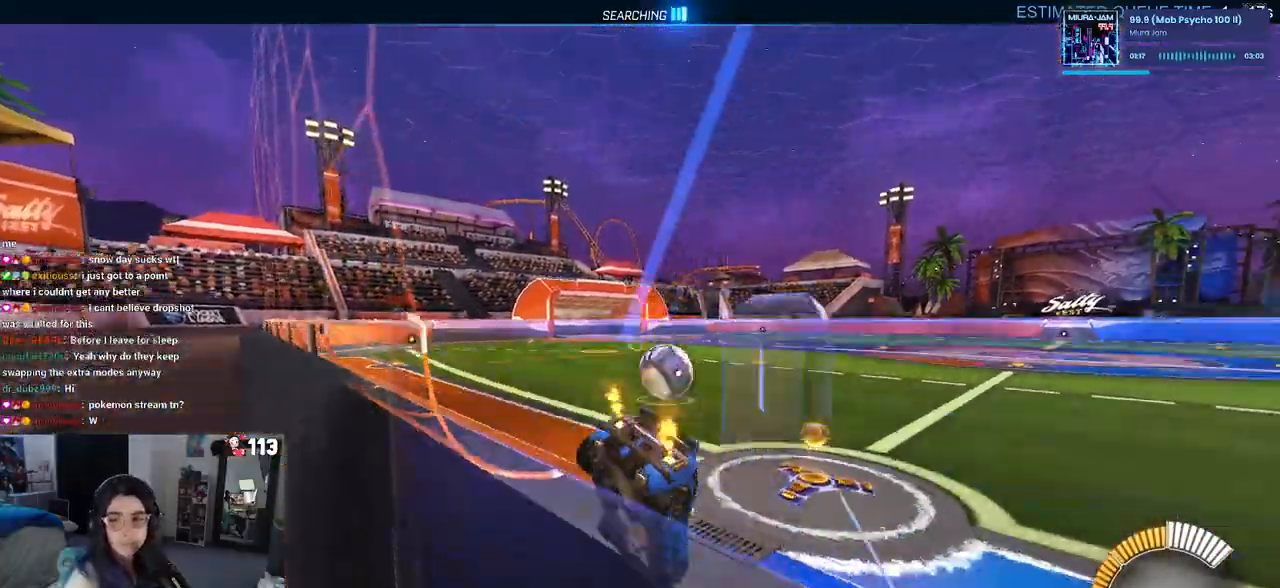
{"buttons": [], "left_stick": "left", "right_stick": "center", "events": [[100, "L2", "down"], [133, "left_stick", "right"], [200, "L2", "up"], [350, "left_stick", "center"], [417, "left_stick", "left"]]}
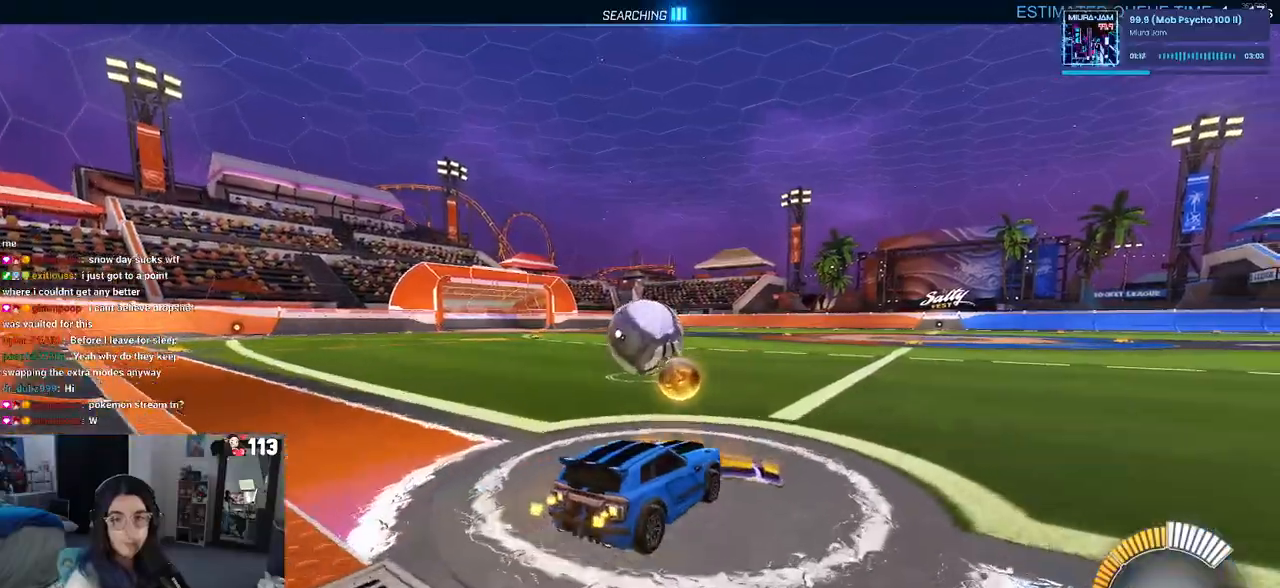
{"buttons": ["R1"], "left_stick": "right", "right_stick": "center", "events": [[100, "left_stick", "center"], [467, "R1", "down"], [467, "left_stick", "right"]]}
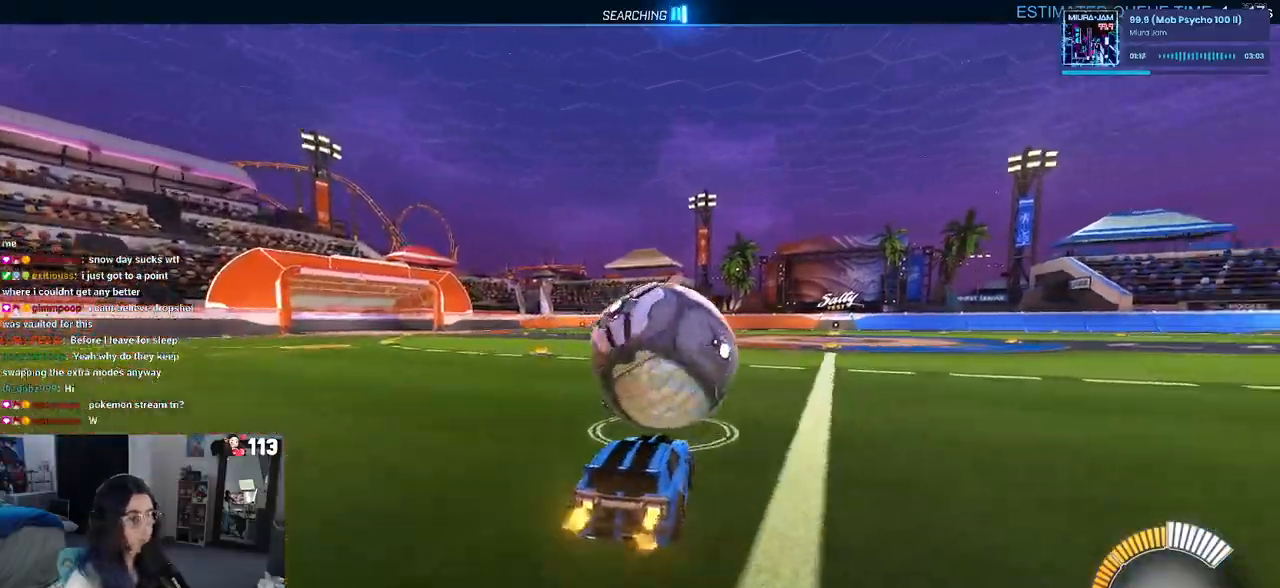
{"buttons": ["CROSS", "R1"], "left_stick": "center", "right_stick": "center", "events": [[233, "left_stick", "center"], [433, "CROSS", "down"]]}